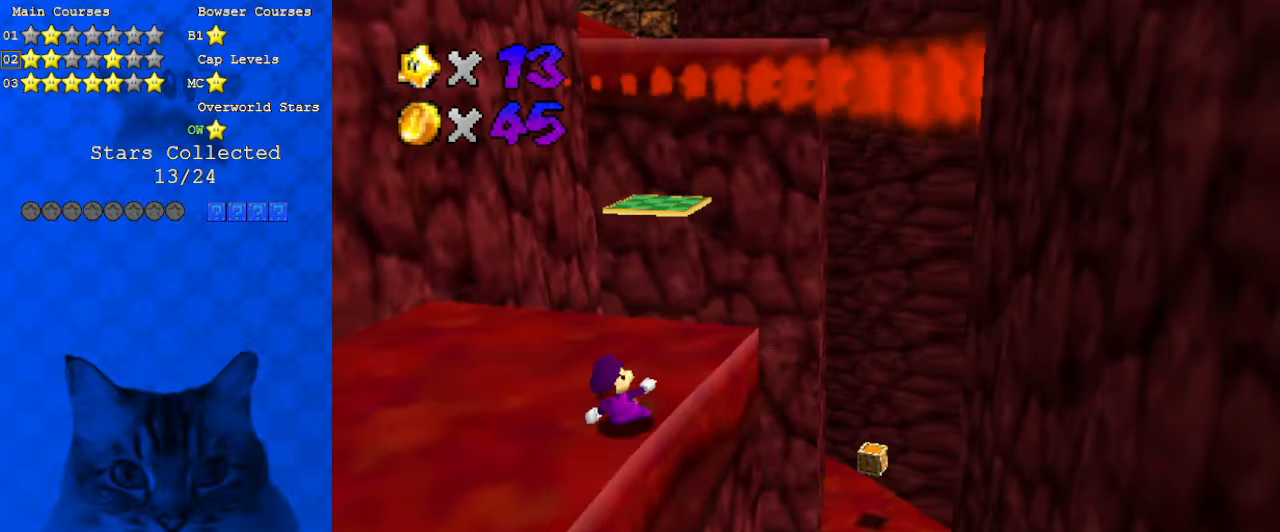
Gameplay with keyboard; each line is a JSON object with the keys held at the frame after it. "events" lists presses ("down") and releases ("up") of "a", "c", "ctrl", "d", "down", "left", "return", "right", "s", "shift", "up", "w", "x" and "y" between this image and that frame as [ms after this image, input, new state], when the widget could be followed in between. No other keys are recorded. Mouse input is not recorded.
{"keys": ["up"], "events": [[133, "up", "down"], [266, "shift", "down"], [333, "ctrl", "down"], [366, "shift", "up"], [433, "ctrl", "up"]]}
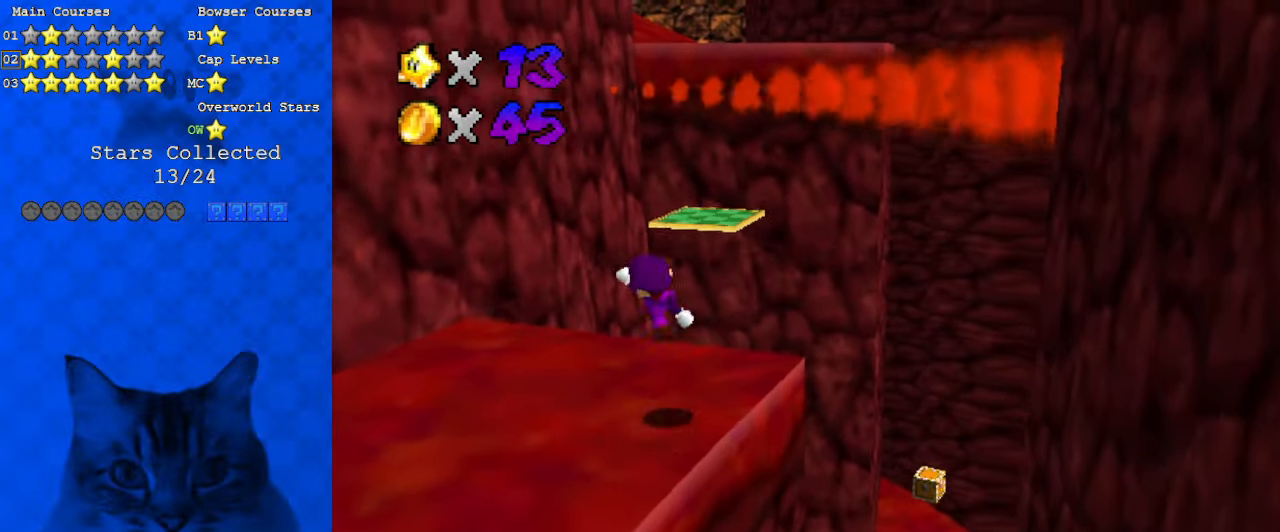
{"keys": ["d", "right", "shift", "up"], "events": [[166, "up", "up"], [200, "up", "down"], [333, "shift", "down"], [366, "right", "down"], [466, "d", "down"]]}
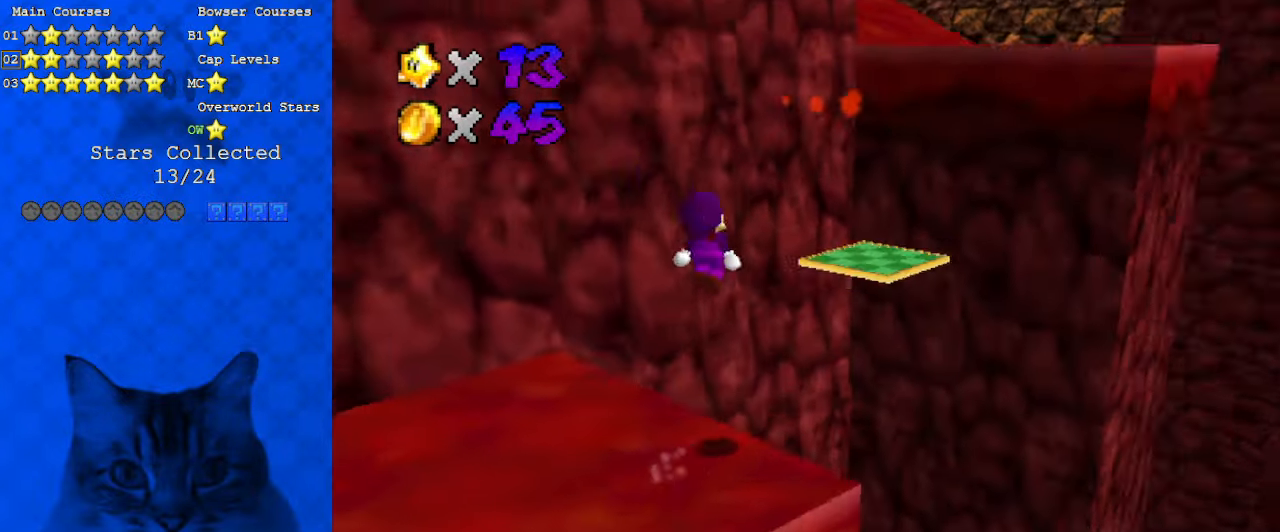
{"keys": ["right"], "events": [[66, "up", "up"], [100, "d", "up"], [100, "down", "down"], [166, "right", "up"], [266, "ctrl", "down"], [300, "down", "up"], [300, "right", "down"], [400, "shift", "up"], [433, "ctrl", "up"]]}
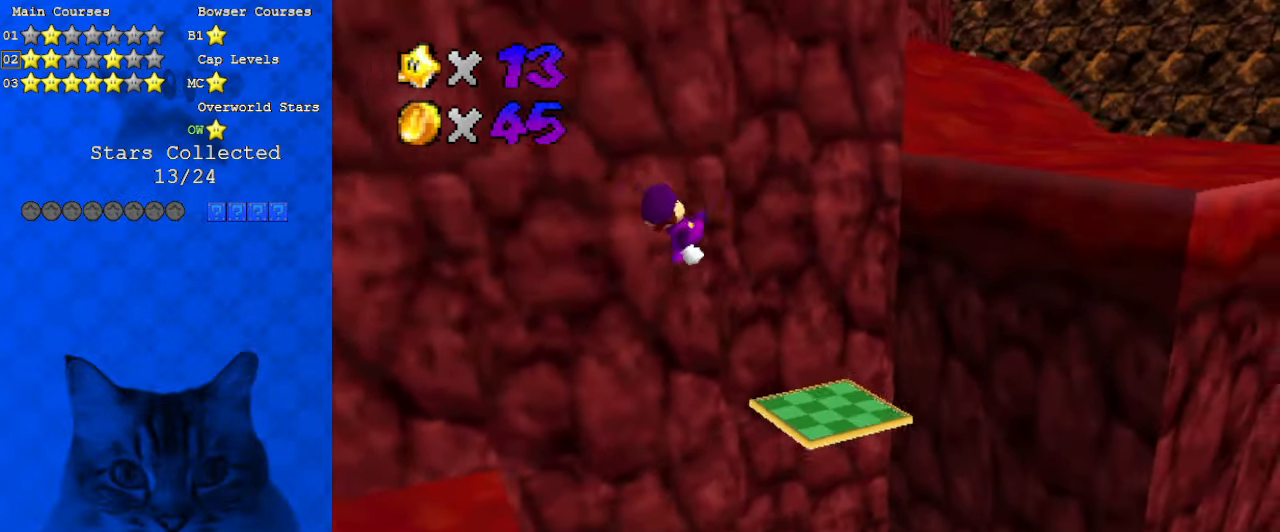
{"keys": ["shift", "up"], "events": [[33, "up", "down"], [200, "a", "down"], [366, "a", "up"], [400, "right", "up"], [433, "shift", "down"]]}
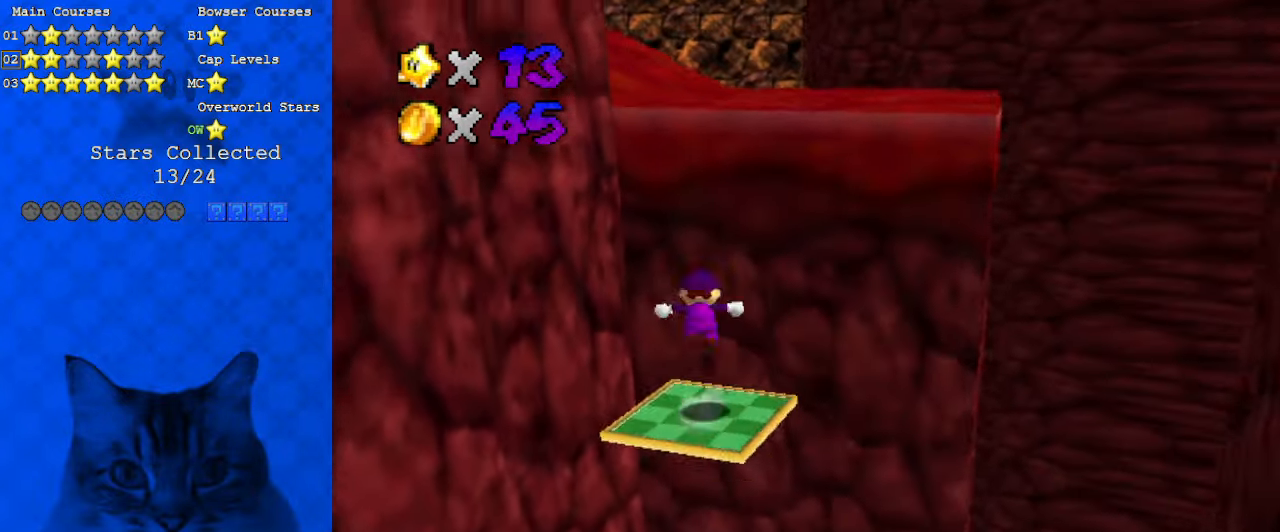
{"keys": ["ctrl", "right", "shift"], "events": [[133, "d", "down"], [166, "right", "down"], [166, "up", "up"], [266, "down", "down"], [300, "d", "up"], [300, "right", "up"], [466, "ctrl", "down"], [466, "down", "up"], [466, "right", "down"]]}
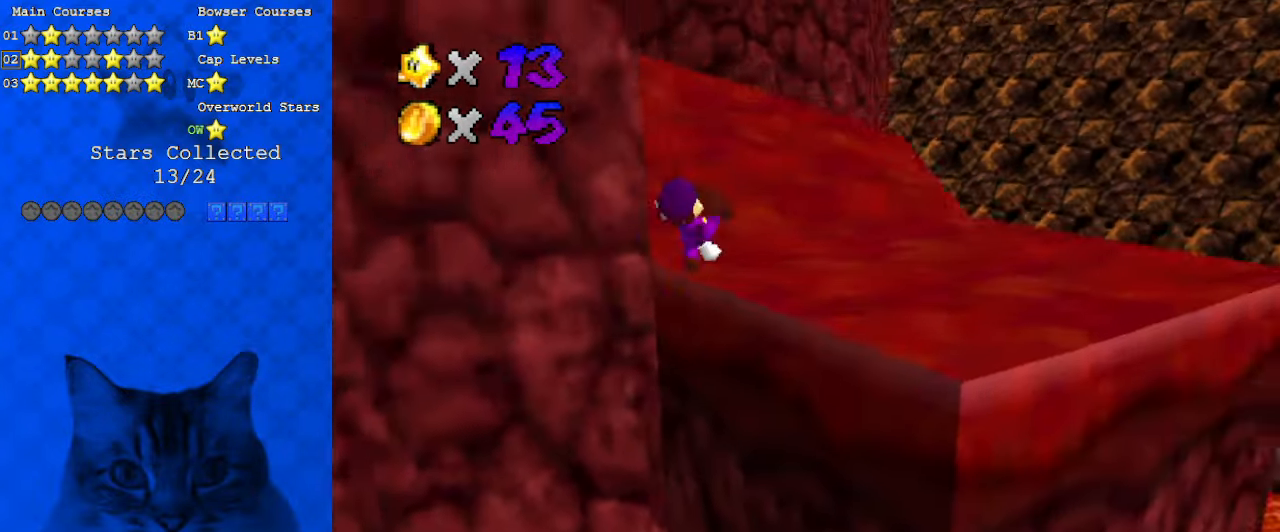
{"keys": ["right", "up"], "events": [[200, "ctrl", "up"], [200, "d", "down"], [200, "shift", "up"], [333, "d", "up"], [366, "up", "down"]]}
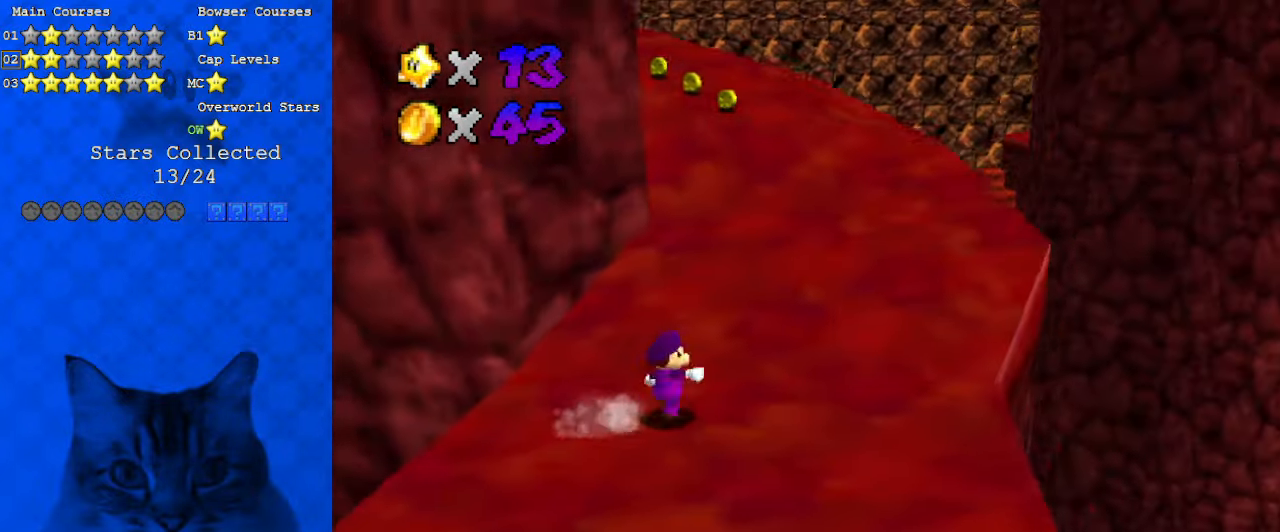
{"keys": ["ctrl", "right", "shift", "up"], "events": [[100, "right", "up"], [200, "ctrl", "down"], [333, "ctrl", "up"], [366, "right", "down"], [366, "shift", "down"], [433, "ctrl", "down"]]}
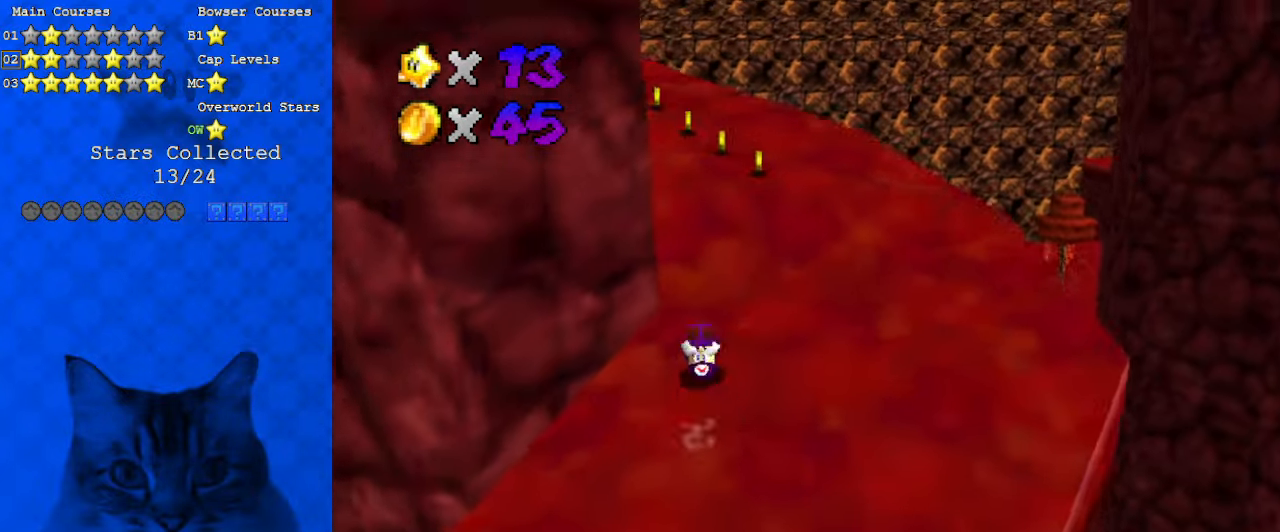
{"keys": ["right", "up"], "events": [[33, "ctrl", "up"], [33, "right", "up"], [33, "shift", "up"], [66, "ctrl", "down"], [66, "shift", "down"], [166, "right", "down"], [200, "ctrl", "up"], [200, "shift", "up"], [333, "d", "down"], [433, "d", "up"]]}
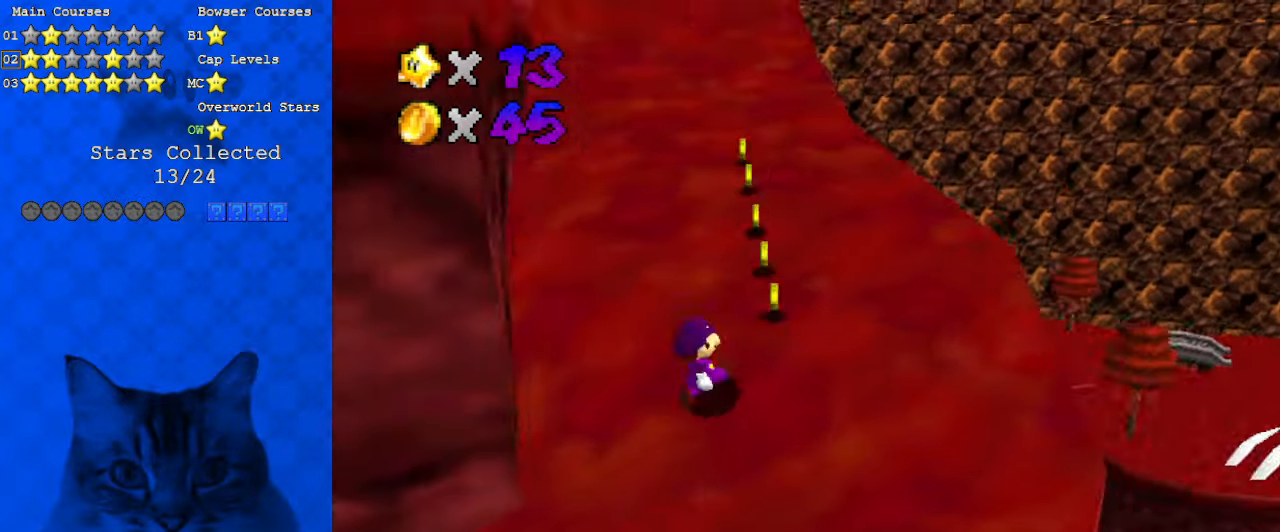
{"keys": ["right", "up"], "events": [[33, "d", "down"], [166, "d", "up"], [366, "ctrl", "down"], [500, "ctrl", "up"]]}
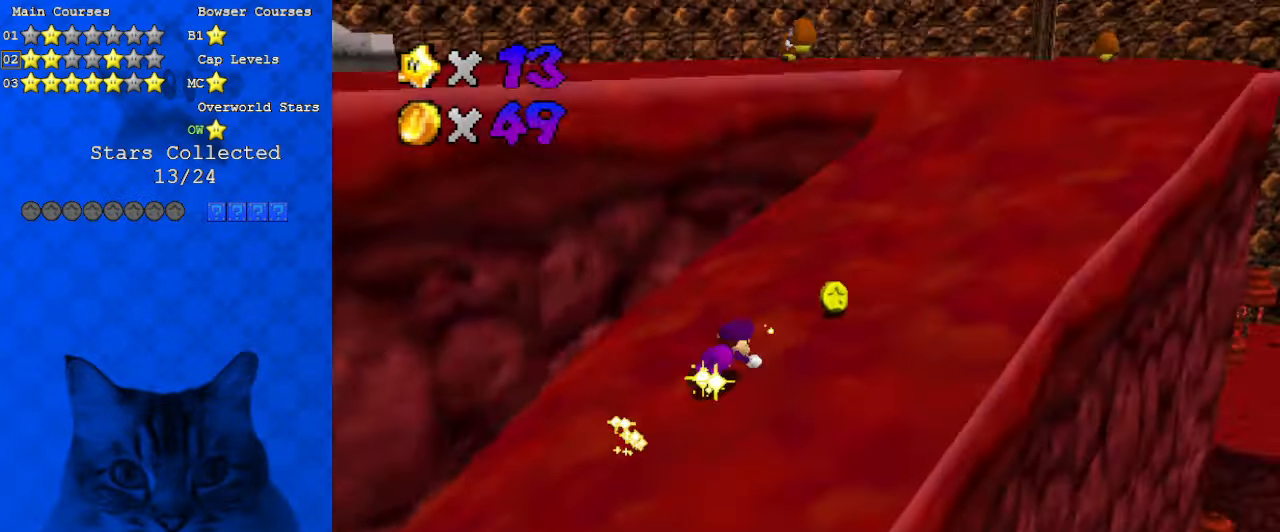
{"keys": ["right", "up"], "events": [[33, "shift", "down"], [66, "ctrl", "down"], [266, "ctrl", "up"], [266, "shift", "up"]]}
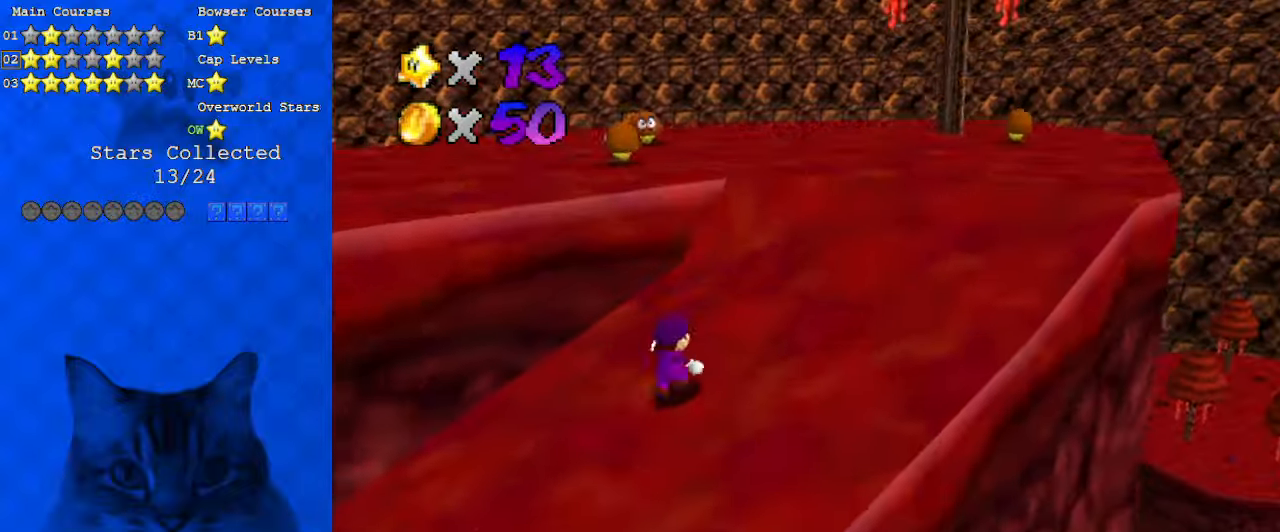
{"keys": ["d", "left", "shift", "up"], "events": [[233, "right", "up"], [333, "shift", "down"], [400, "left", "down"], [466, "d", "down"]]}
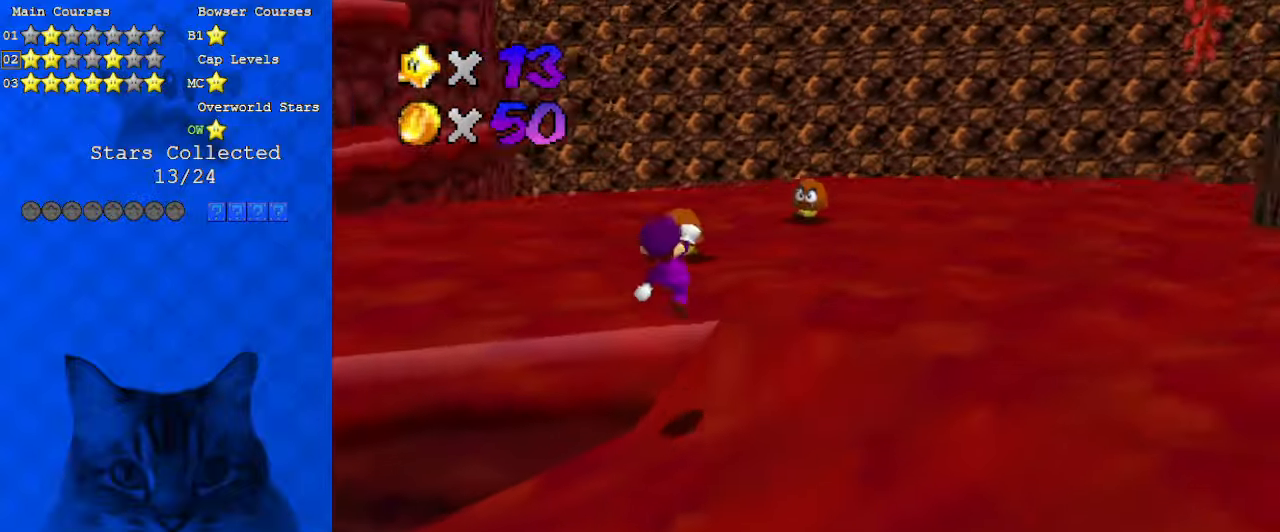
{"keys": ["ctrl", "shift", "up"], "events": [[100, "d", "up"], [133, "up", "up"], [200, "d", "down"], [266, "d", "up"], [333, "up", "down"], [500, "ctrl", "down"], [500, "left", "up"]]}
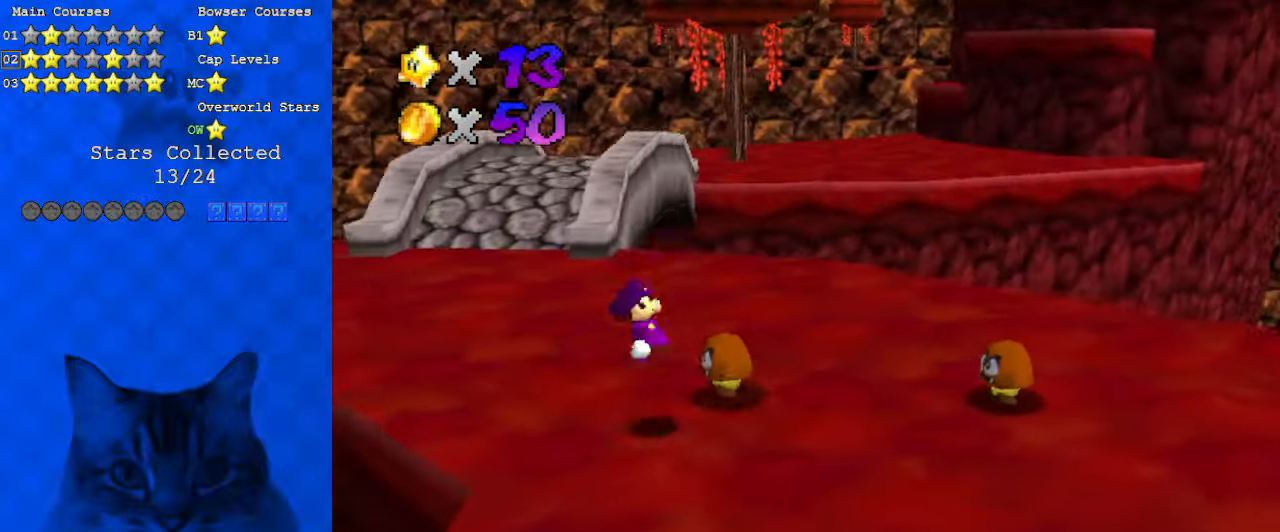
{"keys": ["left"], "events": [[100, "right", "down"], [166, "ctrl", "up"], [166, "shift", "up"], [200, "right", "up"], [233, "left", "down"], [366, "up", "up"]]}
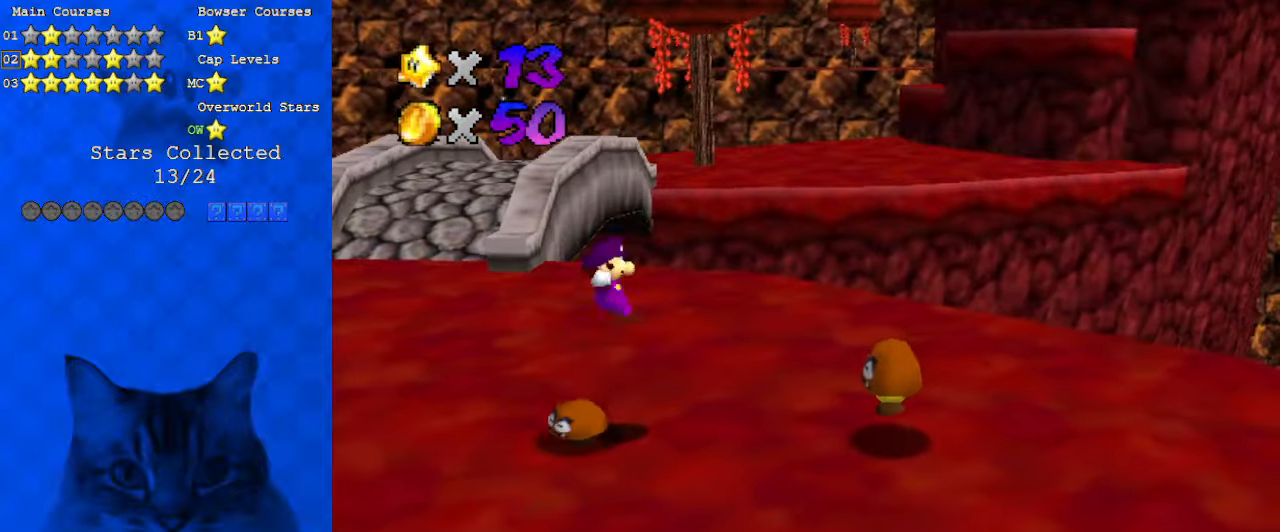
{"keys": [], "events": [[66, "down", "down"], [266, "a", "down"], [300, "down", "up"], [400, "a", "up"], [433, "left", "up"]]}
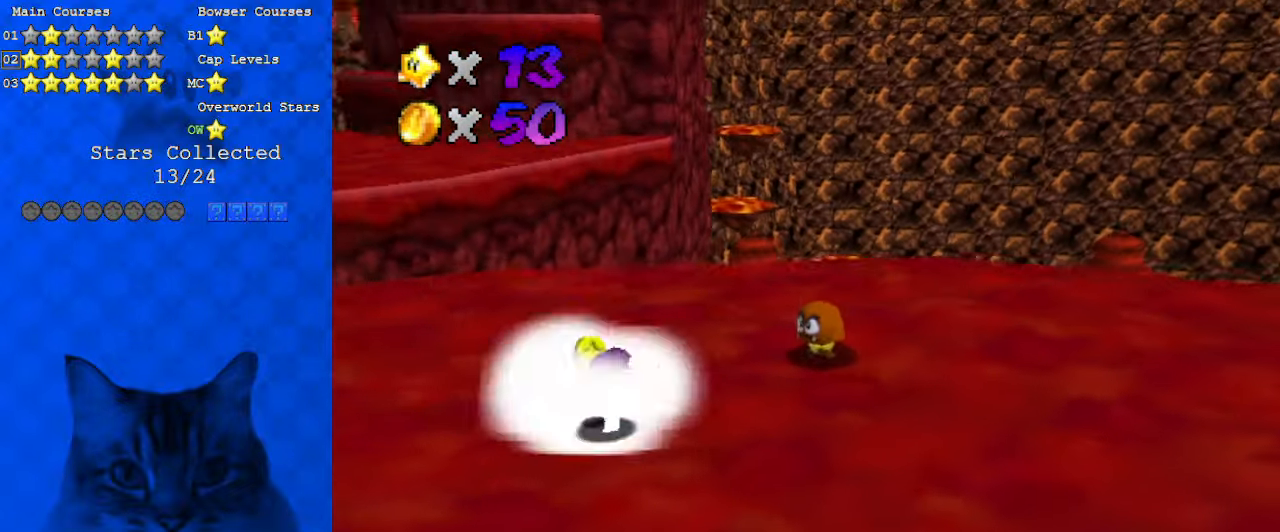
{"keys": ["up"], "events": [[133, "shift", "down"], [166, "up", "down"], [366, "ctrl", "down"], [400, "shift", "up"], [433, "ctrl", "up"]]}
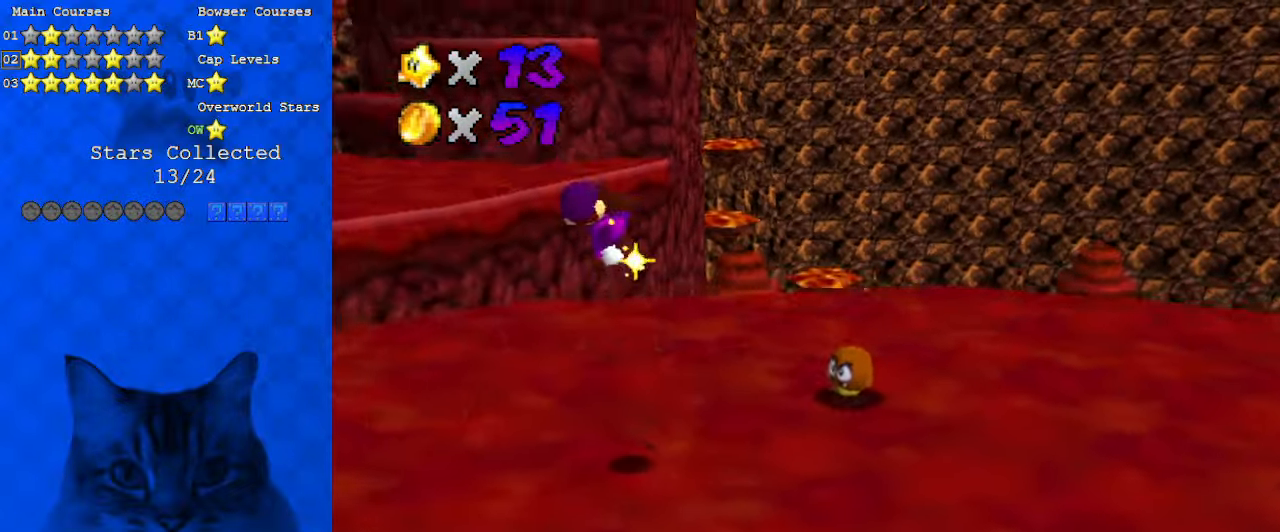
{"keys": ["up"], "events": [[33, "a", "down"], [133, "a", "up"], [233, "a", "down"], [366, "a", "up"]]}
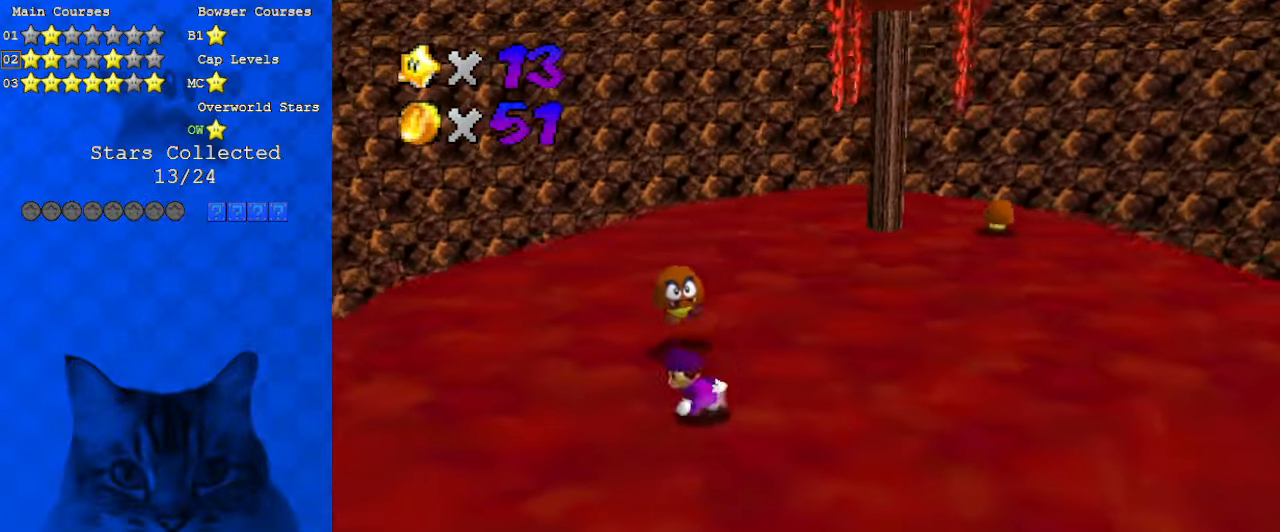
{"keys": ["down"], "events": [[166, "shift", "down"], [233, "ctrl", "down"], [333, "ctrl", "up"], [333, "shift", "up"], [333, "up", "up"], [366, "down", "down"], [466, "a", "down"], [500, "a", "up"]]}
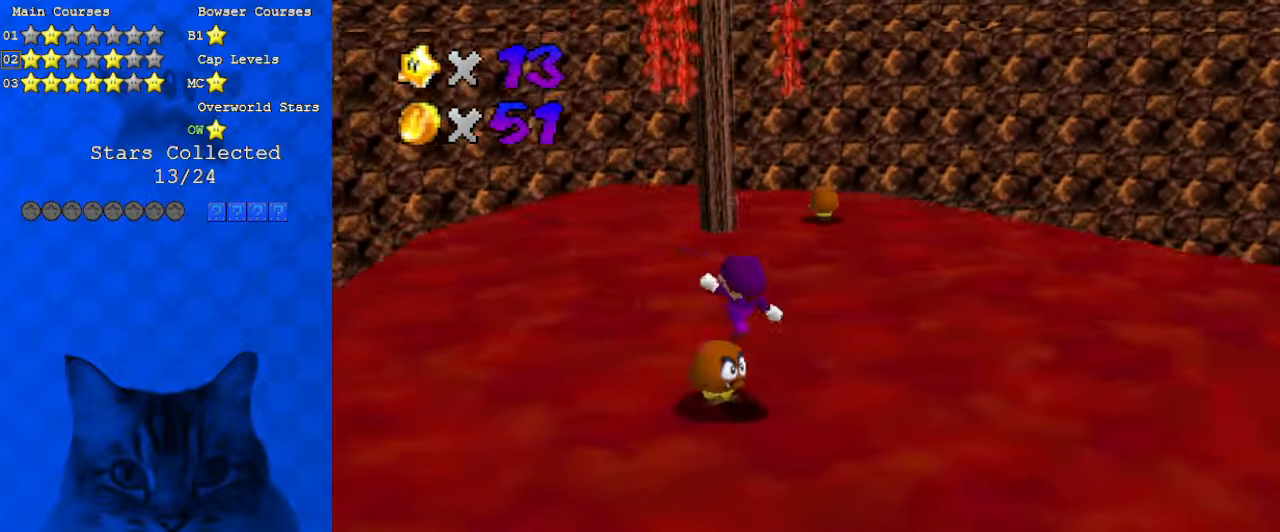
{"keys": ["down"], "events": [[133, "down", "up"], [200, "down", "down"]]}
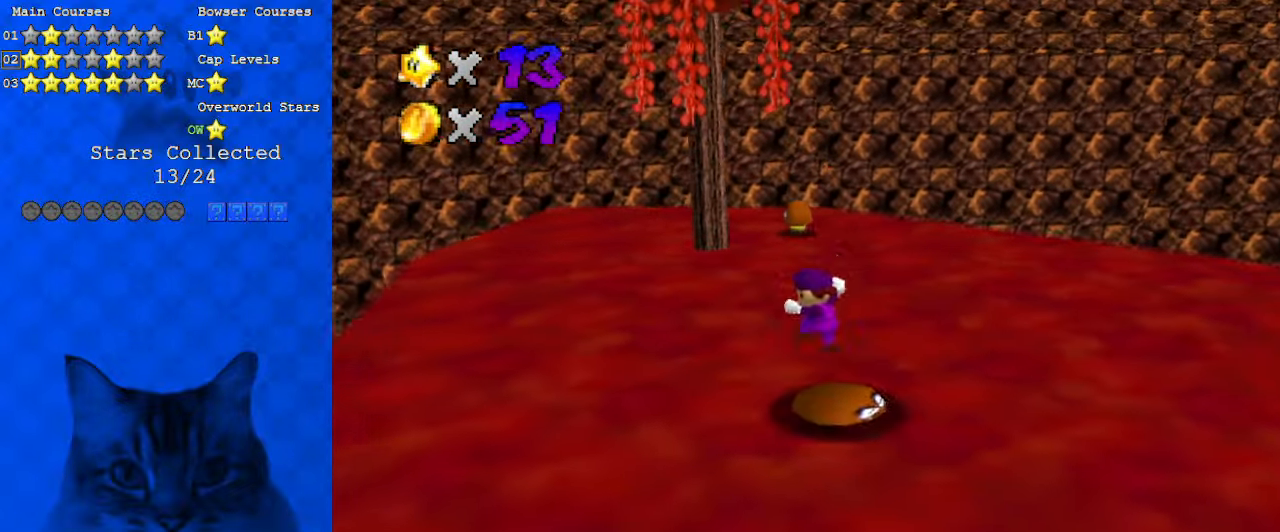
{"keys": ["shift", "up"], "events": [[166, "down", "up"], [333, "up", "down"], [433, "shift", "down"]]}
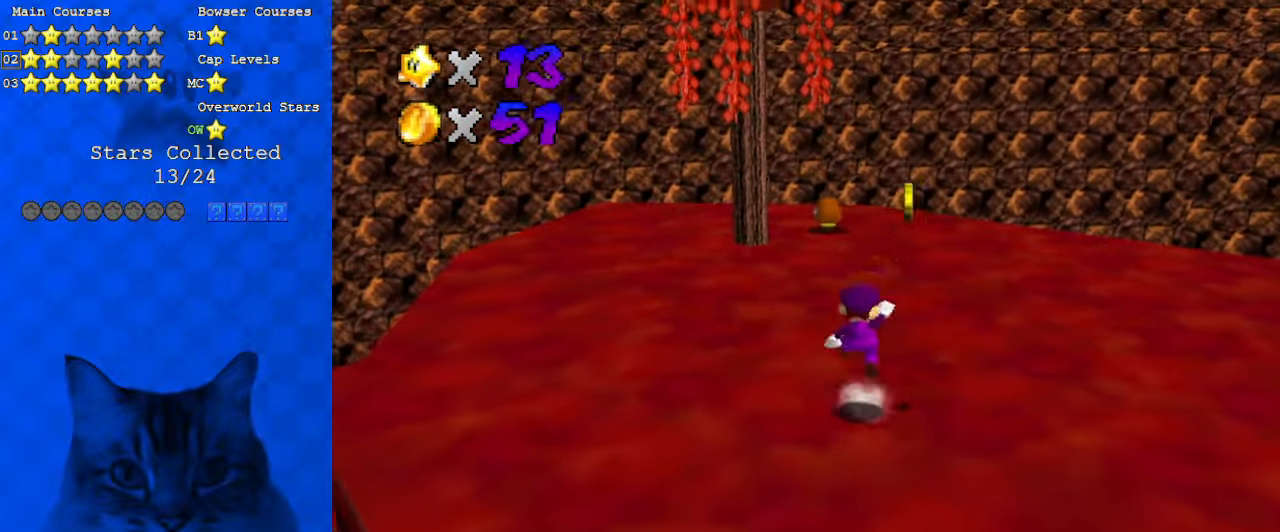
{"keys": ["up"], "events": [[33, "right", "down"], [200, "ctrl", "down"], [200, "right", "up"], [333, "shift", "up"], [400, "ctrl", "up"]]}
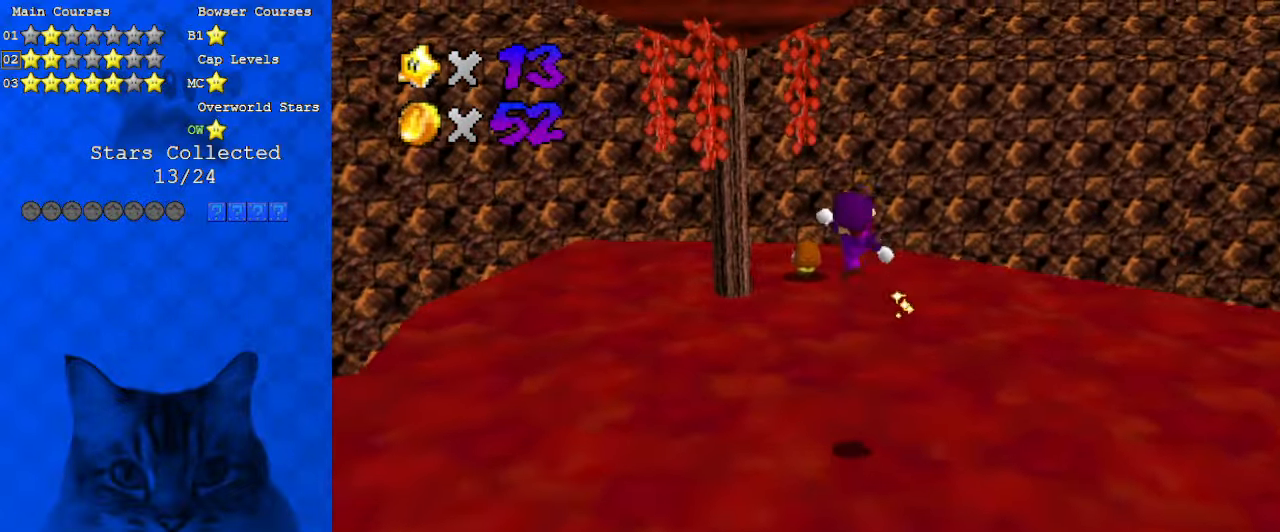
{"keys": ["right", "up"], "events": [[133, "d", "down"], [200, "right", "down"], [266, "d", "up"]]}
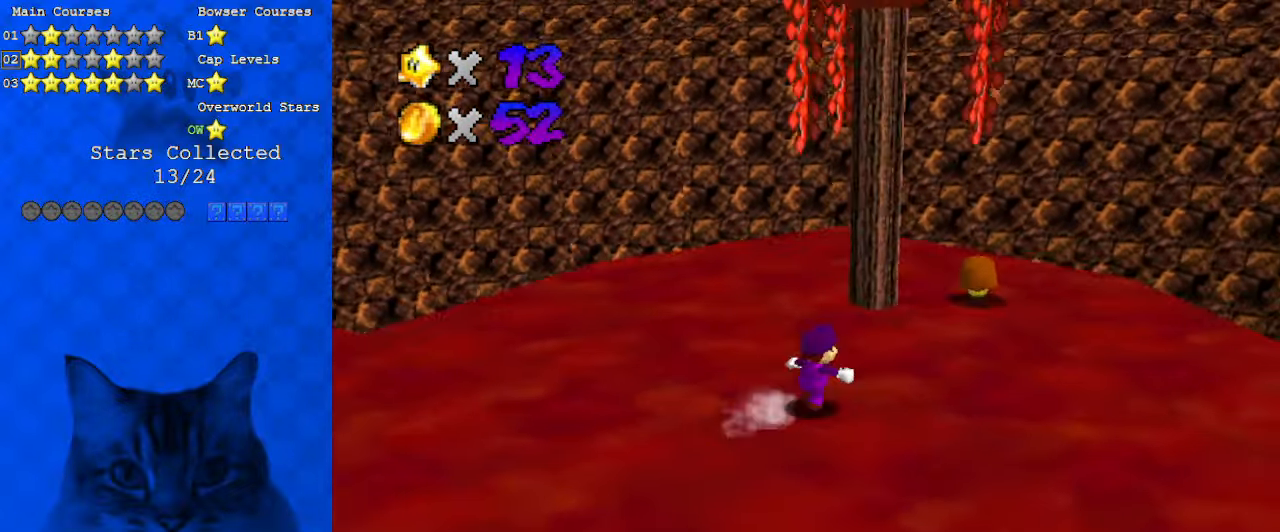
{"keys": ["up"], "events": [[100, "up", "up"], [233, "up", "down"], [366, "right", "up"]]}
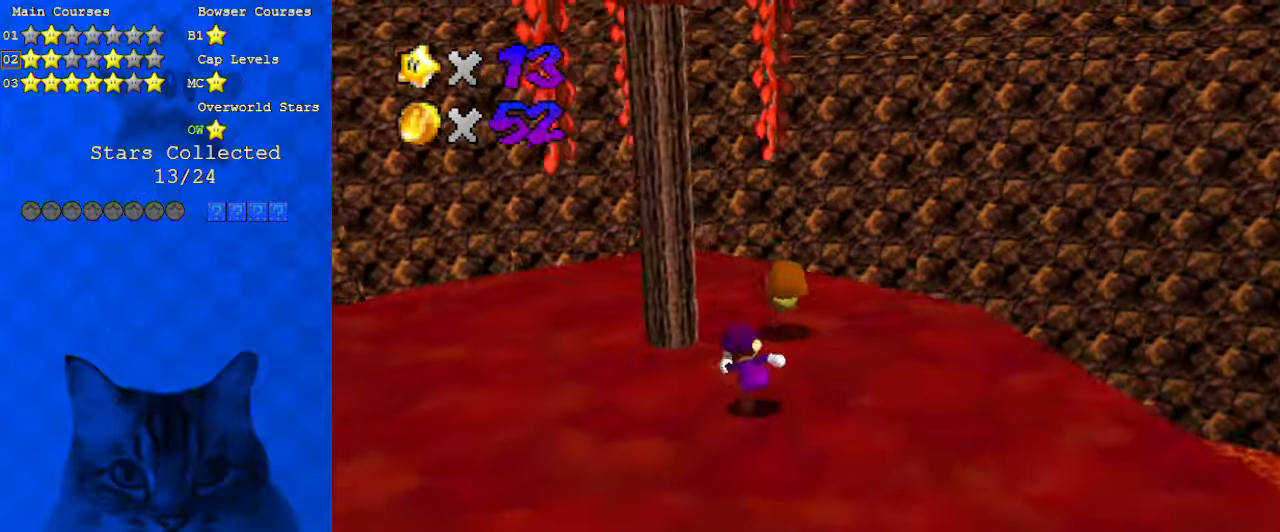
{"keys": ["d", "down"], "events": [[33, "shift", "down"], [100, "up", "up"], [133, "shift", "up"], [200, "right", "down"], [233, "down", "down"], [266, "d", "down"], [366, "d", "up"], [433, "right", "up"], [466, "d", "down"]]}
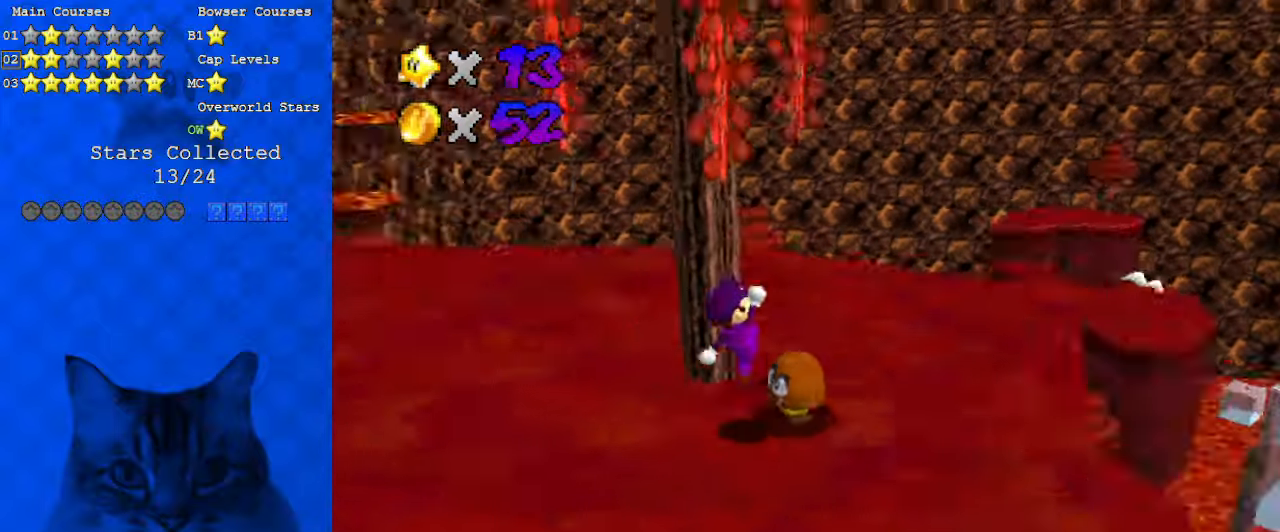
{"keys": [], "events": [[66, "d", "up"], [66, "down", "up"], [66, "left", "down"], [133, "d", "down"], [200, "w", "down"], [333, "d", "up"], [366, "w", "up"], [466, "left", "up"]]}
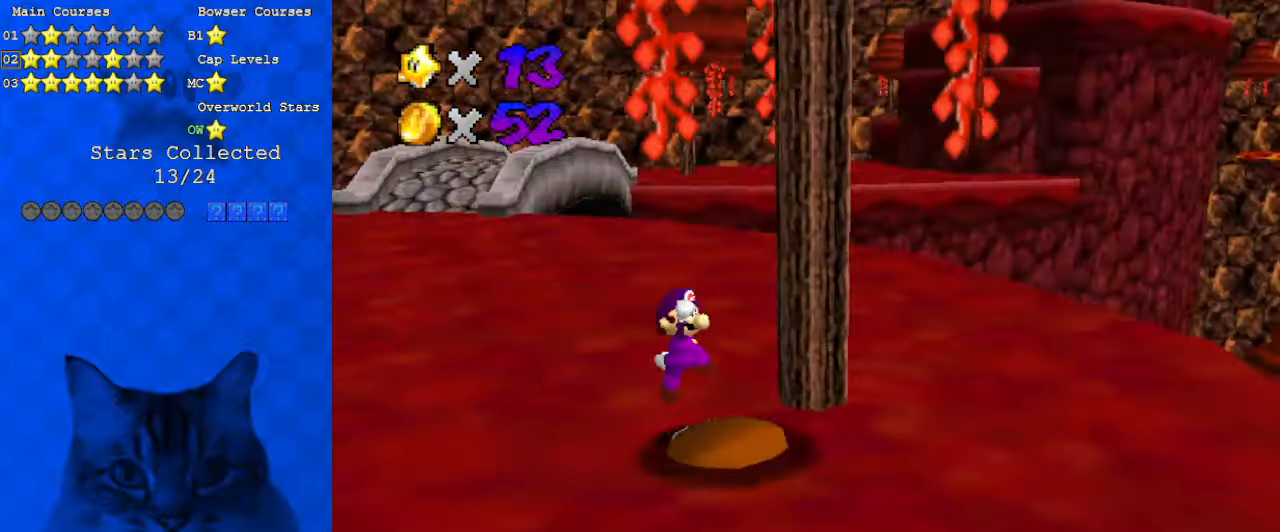
{"keys": ["ctrl", "right"], "events": [[200, "down", "down"], [200, "shift", "down"], [400, "ctrl", "down"], [400, "down", "up"], [433, "right", "down"], [466, "shift", "up"]]}
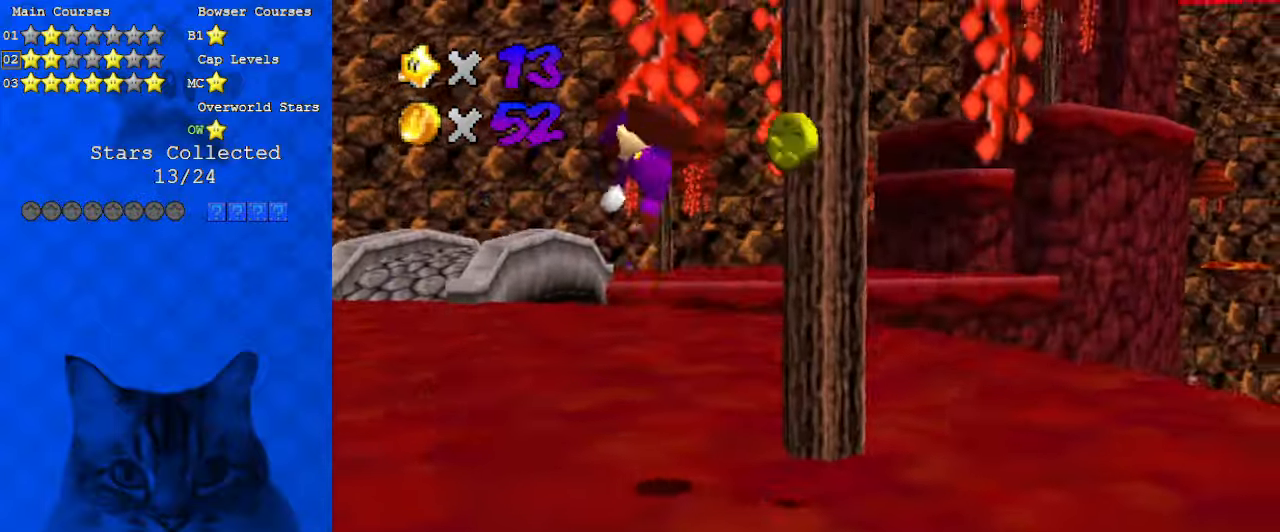
{"keys": ["right"], "events": [[33, "ctrl", "up"], [200, "a", "down"], [366, "a", "up"]]}
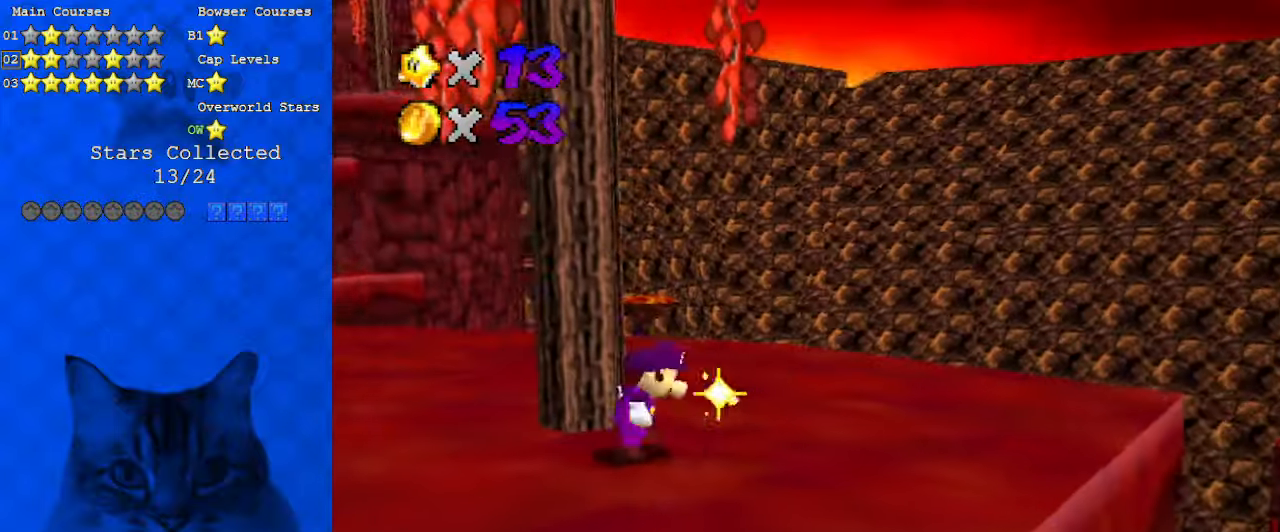
{"keys": ["right", "up"], "events": [[33, "up", "down"], [166, "d", "down"], [300, "d", "up"], [400, "up", "up"], [500, "up", "down"]]}
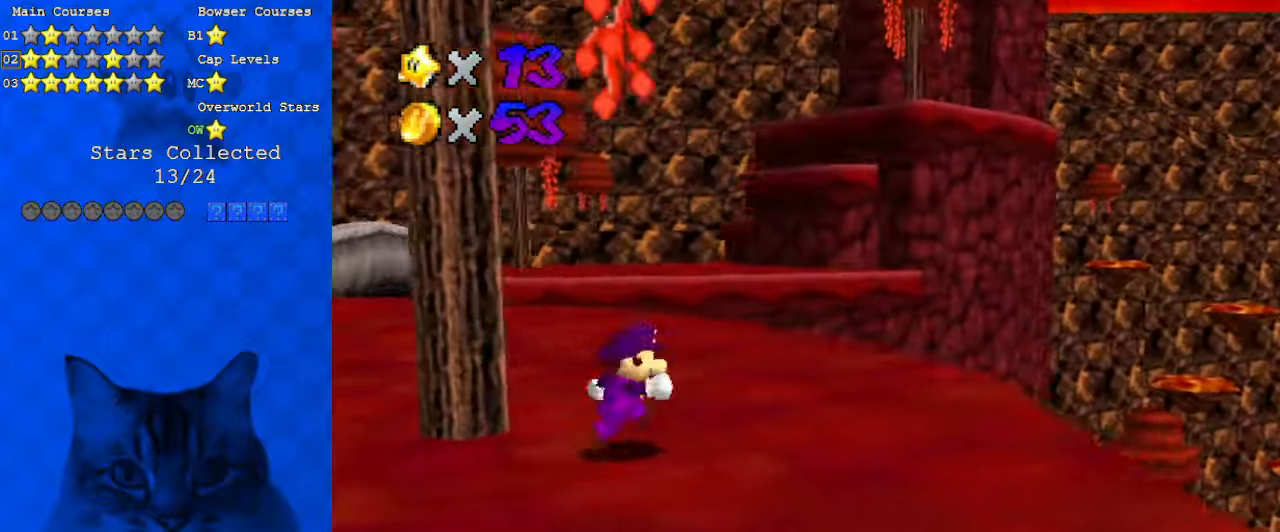
{"keys": ["right", "up"], "events": [[166, "right", "up"], [266, "d", "down"], [333, "s", "down"], [366, "right", "down"], [500, "d", "up"], [500, "s", "up"]]}
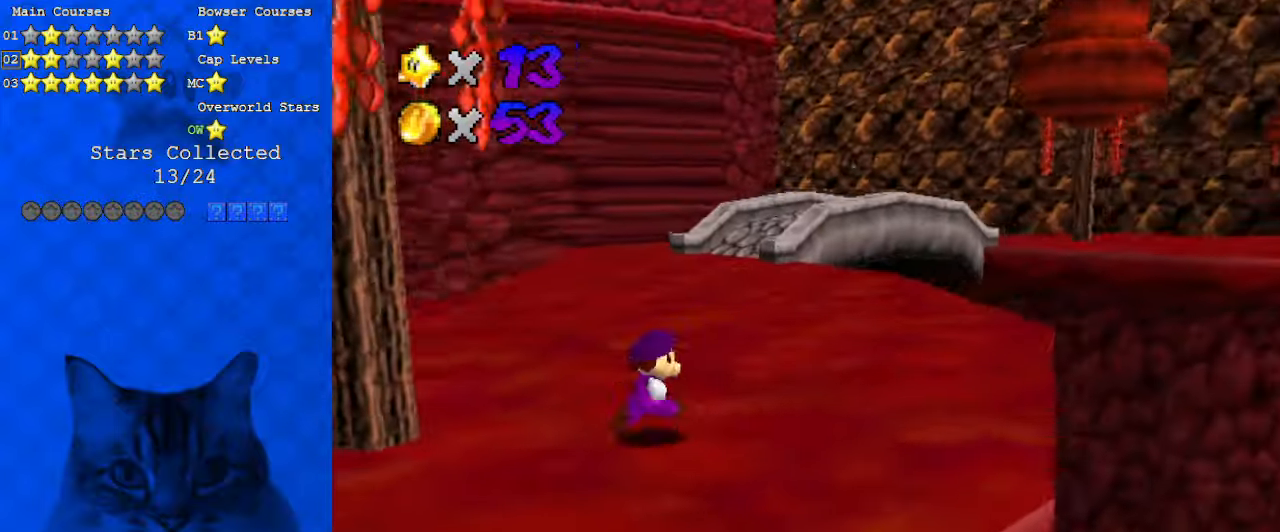
{"keys": ["right", "up"], "events": [[133, "right", "up"], [366, "ctrl", "down"], [500, "ctrl", "up"], [500, "right", "down"]]}
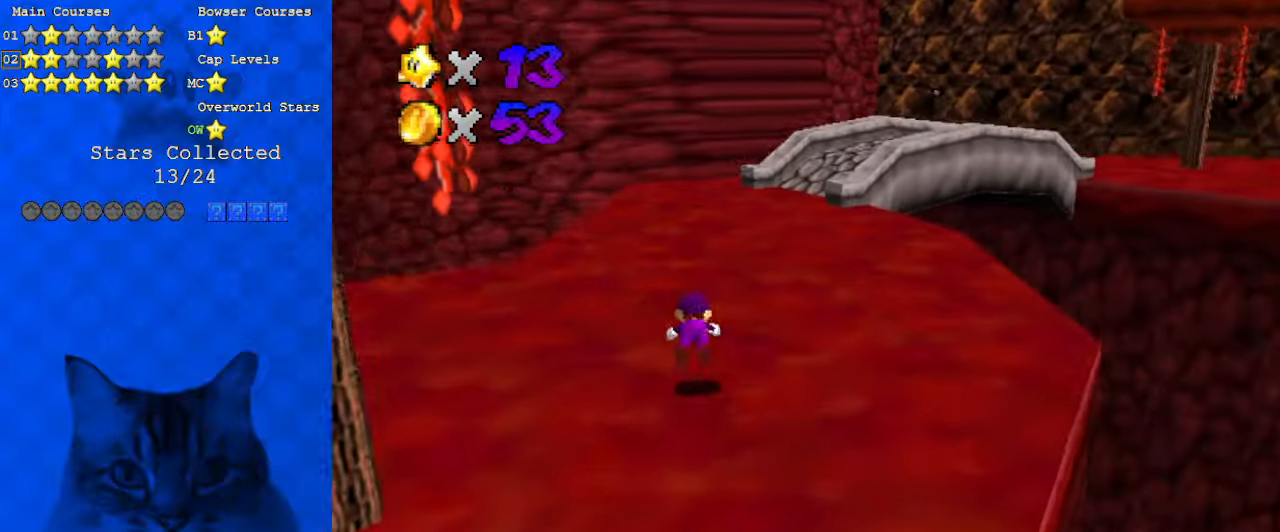
{"keys": ["a", "shift", "up"], "events": [[66, "right", "up"], [233, "ctrl", "down"], [233, "shift", "down"], [433, "a", "down"], [466, "ctrl", "up"]]}
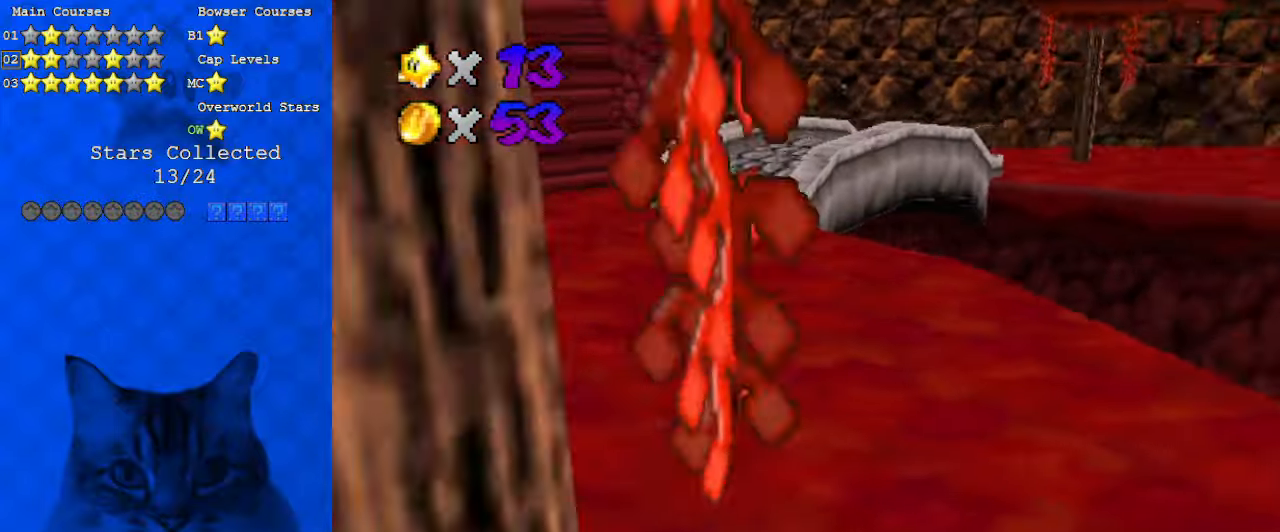
{"keys": ["up"], "events": [[33, "a", "up"], [66, "shift", "up"], [100, "left", "down"], [433, "left", "up"]]}